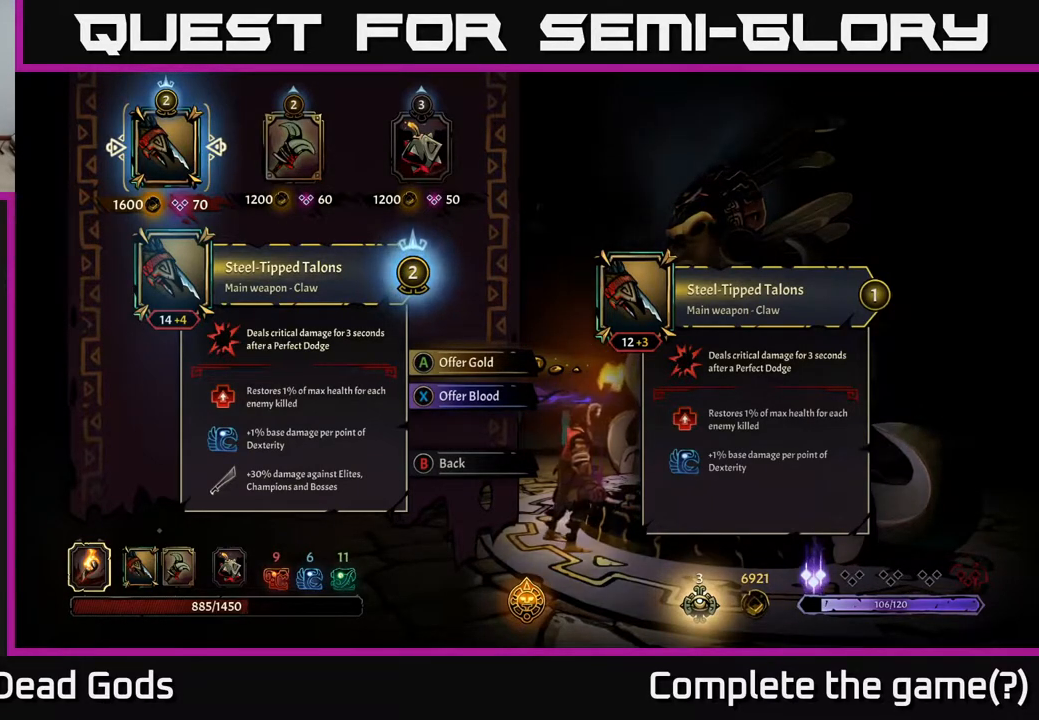
Gameplay with a controller (Xbox layout); each line is a JSON object with the inputs held at the frame after it. "events" lists button and stick changes between this image and that frame as [ms after this image, input, new state], when the widget could be followed in between.
{"buttons": [], "left_stick": "center", "right_stick": "center", "events": [[67, "DPAD_RIGHT", "down"], [183, "DPAD_RIGHT", "up"], [350, "DPAD_LEFT", "down"], [500, "DPAD_LEFT", "up"]]}
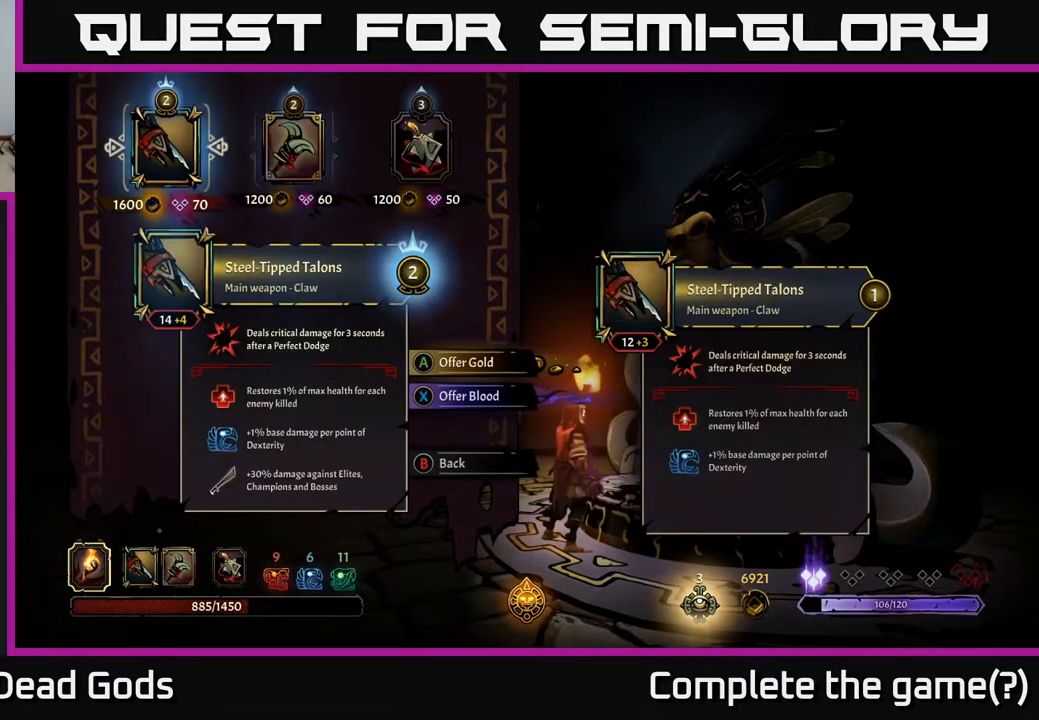
{"buttons": [], "left_stick": "center", "right_stick": "center", "events": []}
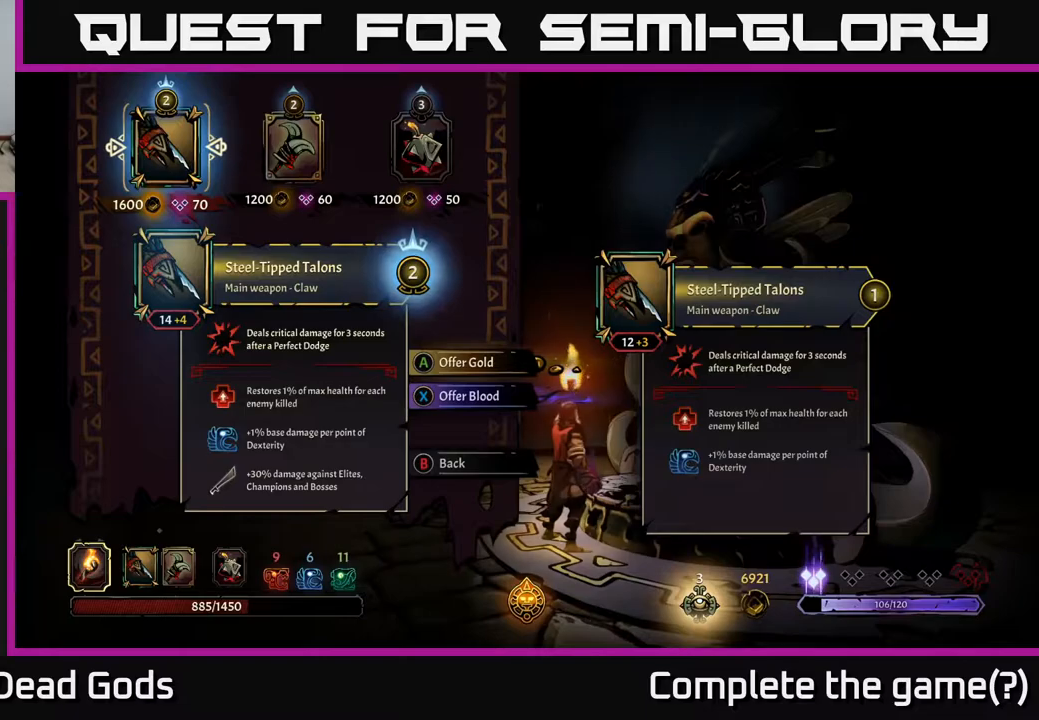
{"buttons": ["DPAD_LEFT"], "left_stick": "center", "right_stick": "center", "events": [[250, "DPAD_RIGHT", "down"], [367, "DPAD_RIGHT", "up"], [500, "DPAD_LEFT", "down"]]}
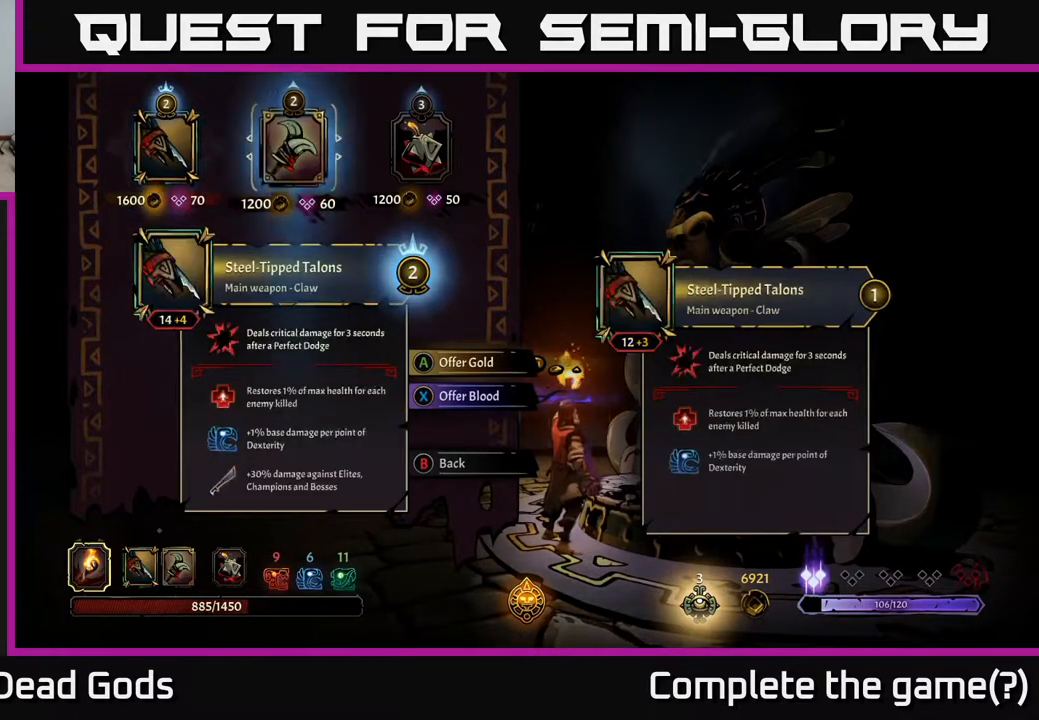
{"buttons": ["A"], "left_stick": "center", "right_stick": "center", "events": [[117, "DPAD_LEFT", "up"], [433, "A", "down"]]}
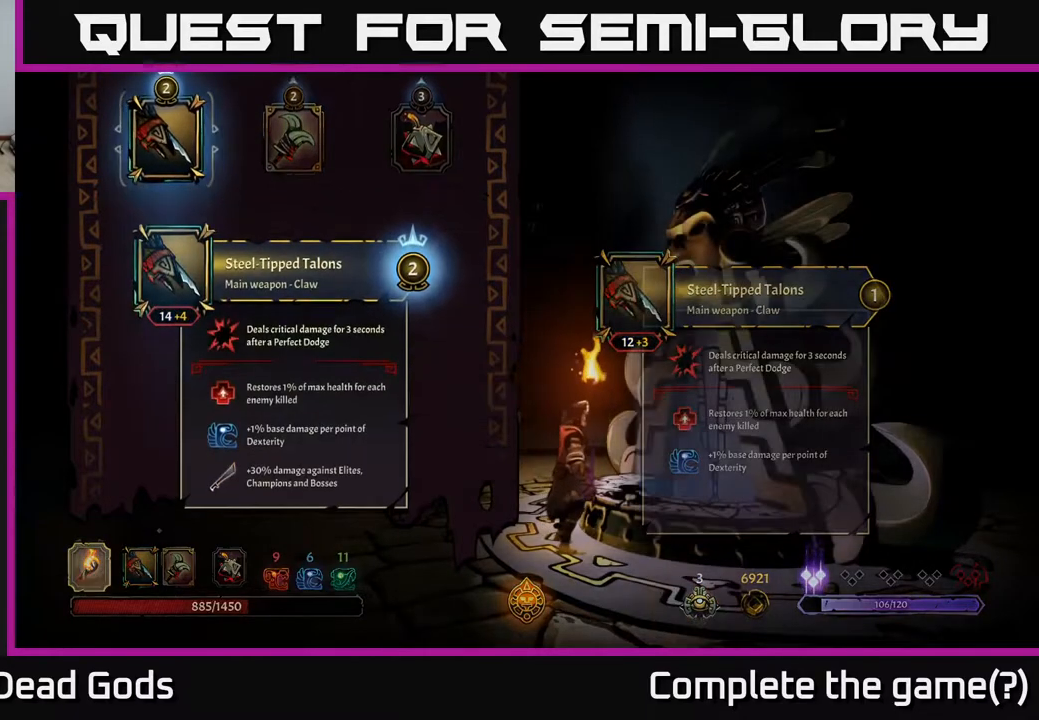
{"buttons": [], "left_stick": "center", "right_stick": "center", "events": [[17, "A", "up"]]}